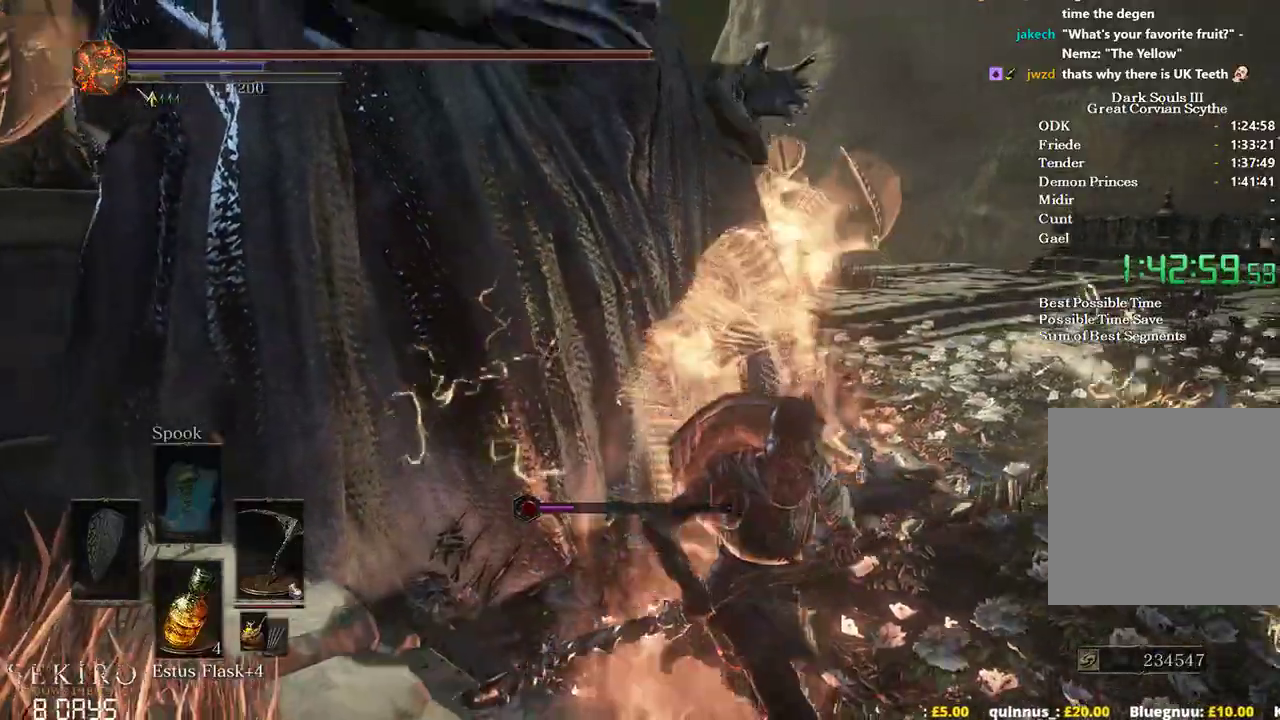
Gameplay with a controller (Xbox layout); each line is a JSON object with the inputs held at the frame after it. "events" lists button and stick changes between this image and that frame as [ms after this image, input, new state], when the widget could be followed in between.
{"buttons": ["B"], "left_stick": "right", "right_stick": "left", "events": [[183, "left_stick", "right"], [183, "right_stick", "left"], [500, "B", "down"]]}
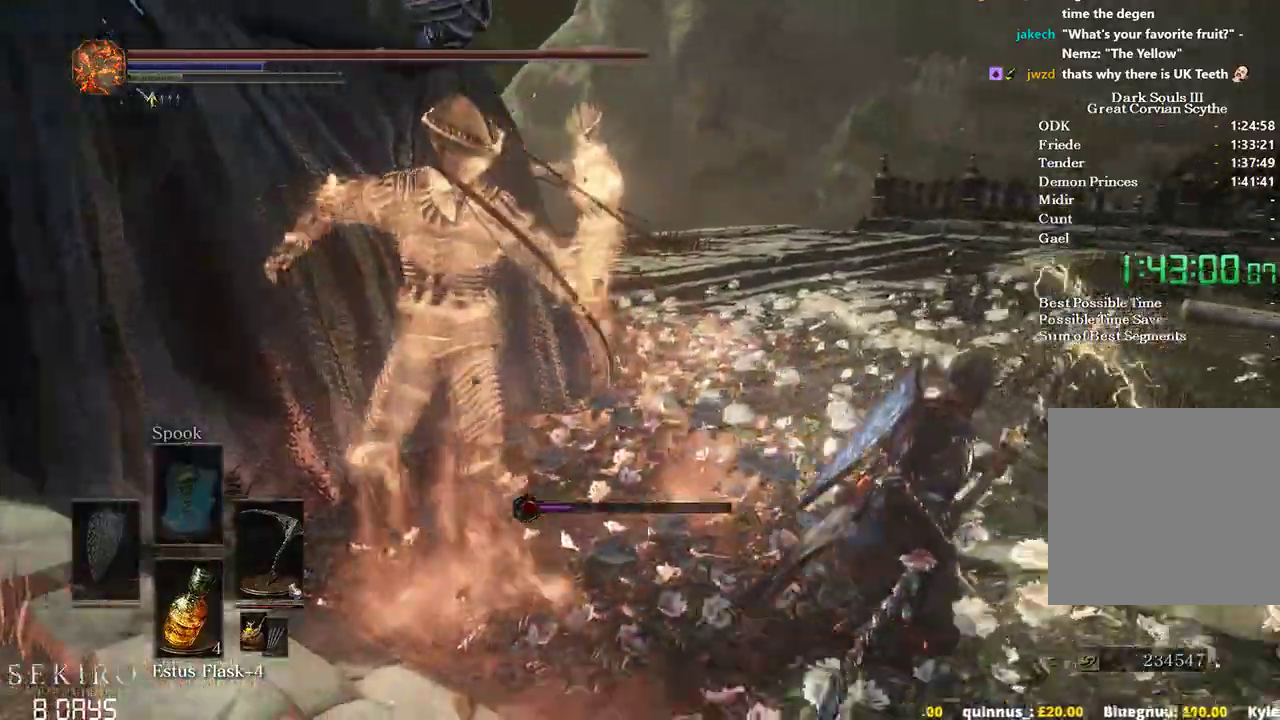
{"buttons": ["B"], "left_stick": "up-right", "right_stick": "left", "events": [[317, "left_stick", "up-right"]]}
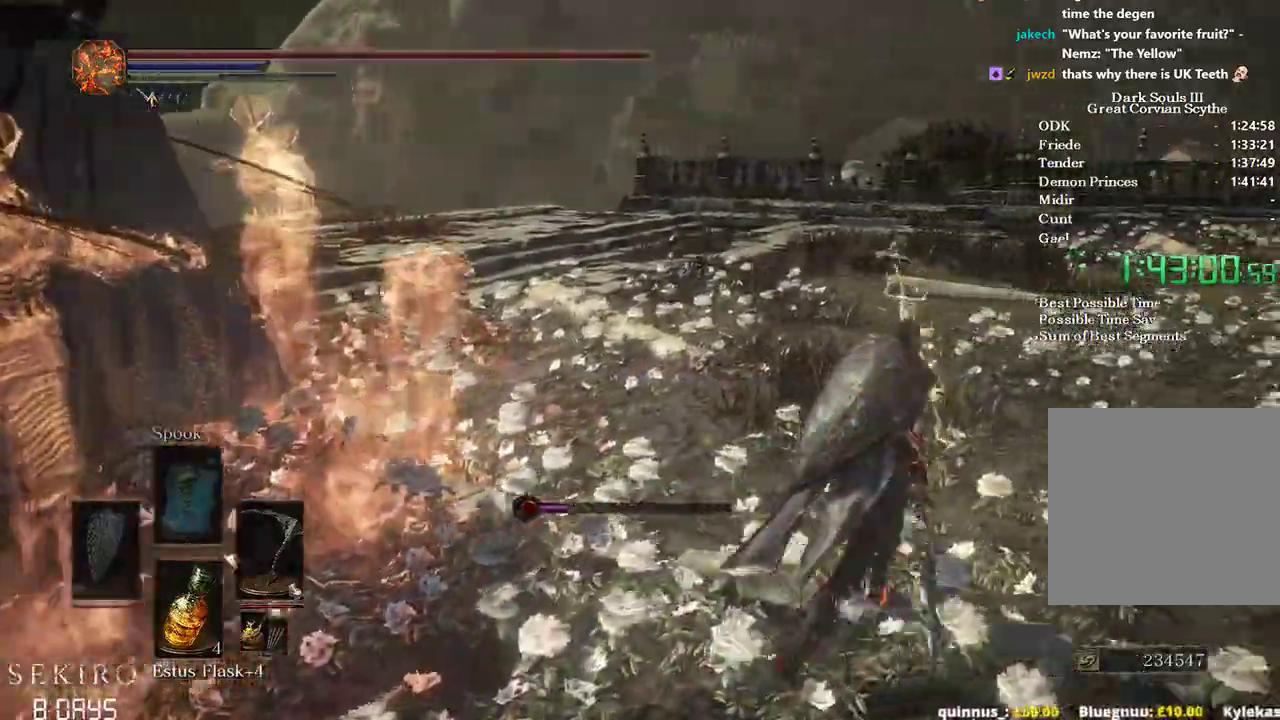
{"buttons": ["B"], "left_stick": "up", "right_stick": "left", "events": [[267, "left_stick", "up"]]}
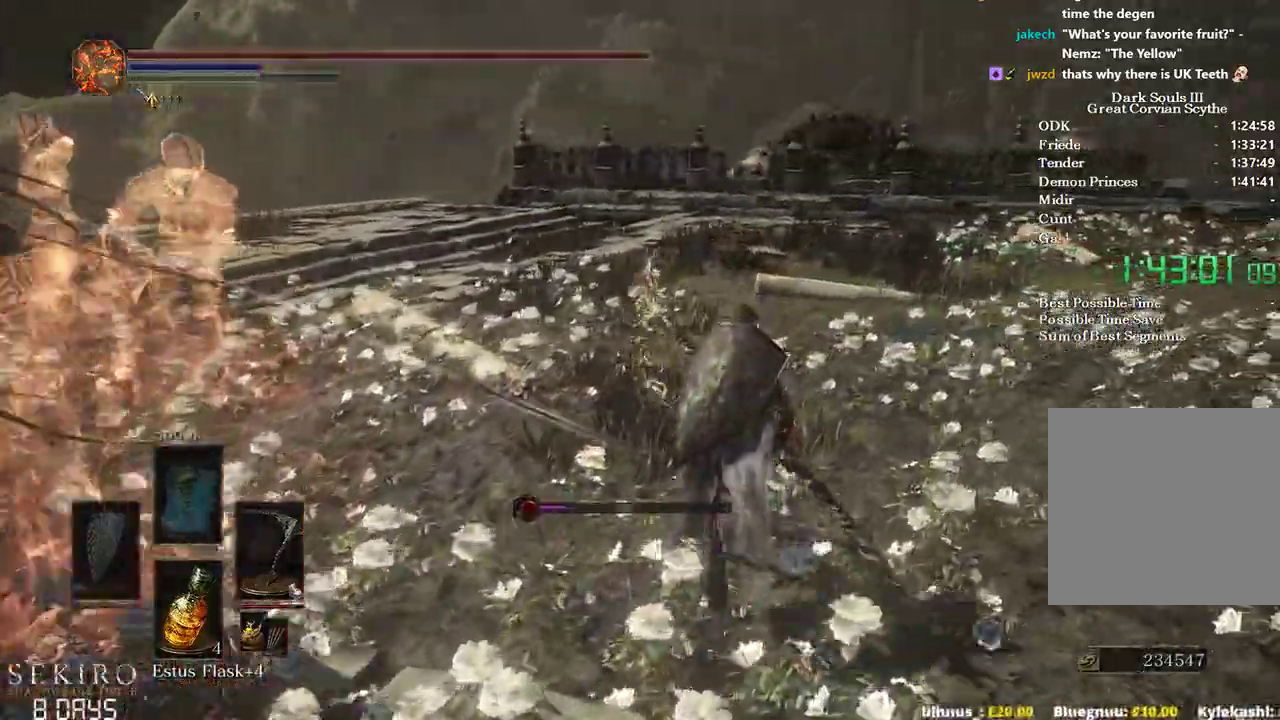
{"buttons": ["B"], "left_stick": "up", "right_stick": "down-left", "events": [[17, "B", "up"], [17, "right_stick", "down-left"], [100, "B", "down"], [167, "B", "up"], [283, "B", "down"], [333, "B", "up"], [450, "B", "down"]]}
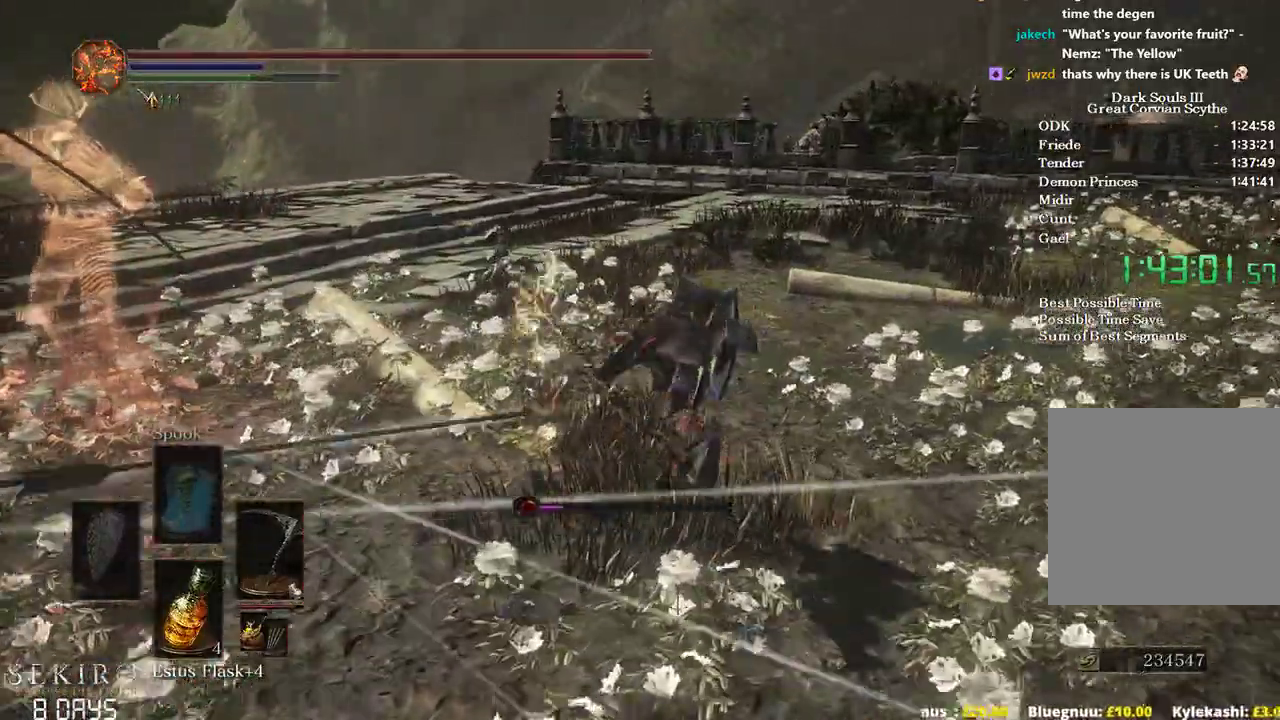
{"buttons": ["B"], "left_stick": "up", "right_stick": "down-left", "events": [[183, "B", "up"], [250, "B", "down"], [350, "B", "up"], [433, "B", "down"]]}
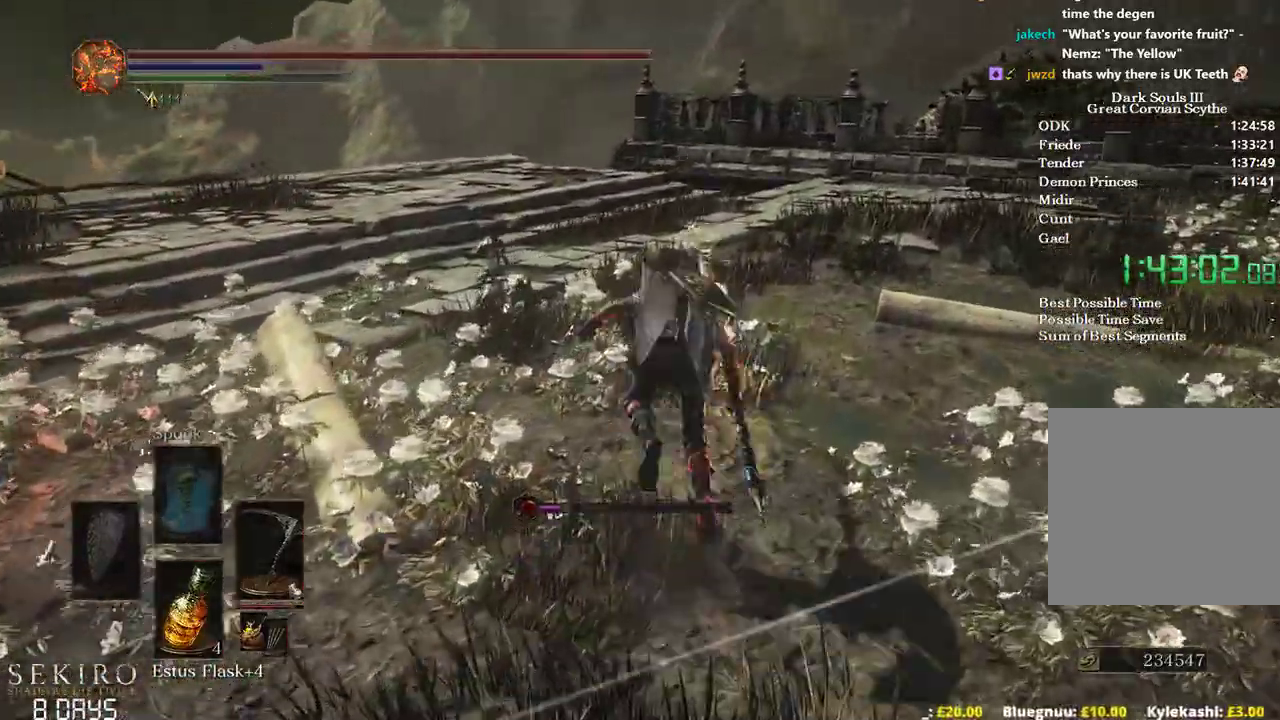
{"buttons": [], "left_stick": "up", "right_stick": "down-left", "events": [[17, "B", "up"], [350, "B", "down"], [417, "B", "up"]]}
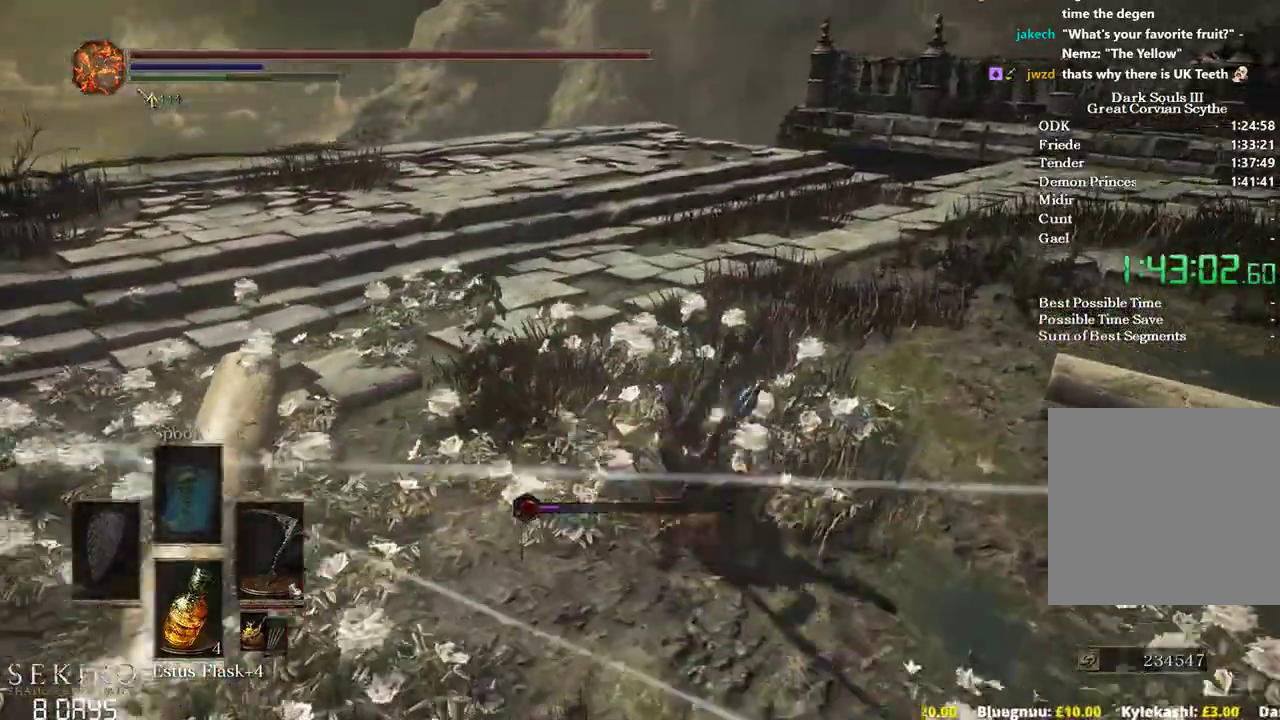
{"buttons": [], "left_stick": "up", "right_stick": "down-left", "events": [[33, "B", "down"], [100, "B", "up"], [200, "B", "down"], [250, "B", "up"], [433, "B", "down"], [500, "B", "up"]]}
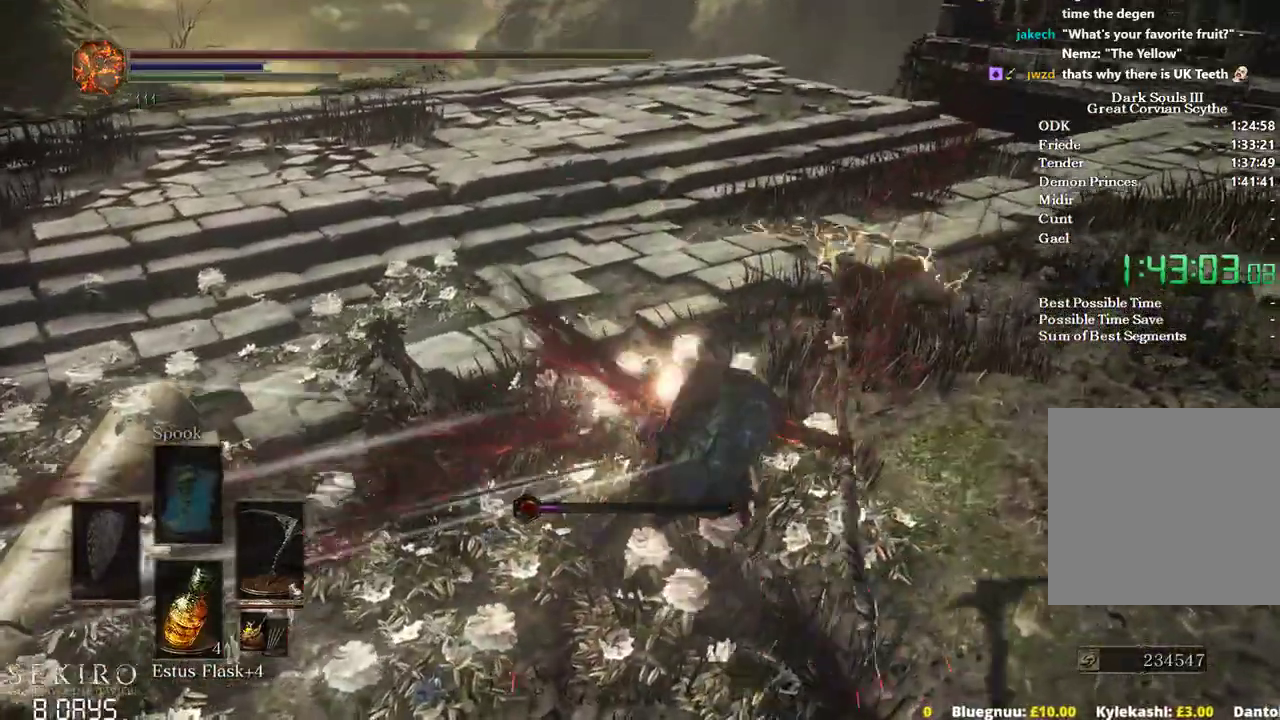
{"buttons": [], "left_stick": "up", "right_stick": "down-left", "events": [[100, "B", "down"], [183, "B", "up"], [250, "B", "down"], [333, "B", "up"], [417, "B", "down"], [500, "B", "up"]]}
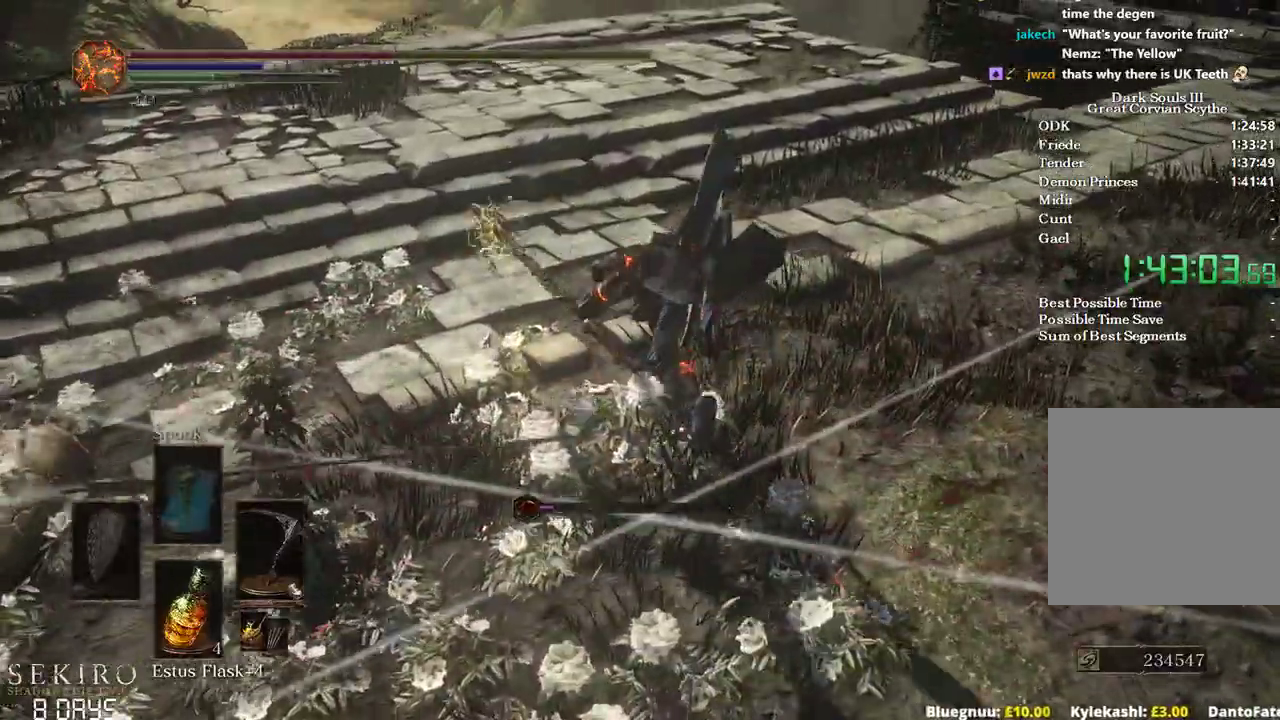
{"buttons": [], "left_stick": "up", "right_stick": "down-left", "events": [[83, "B", "down"], [150, "B", "up"], [250, "B", "down"], [300, "B", "up"], [400, "B", "down"], [467, "B", "up"]]}
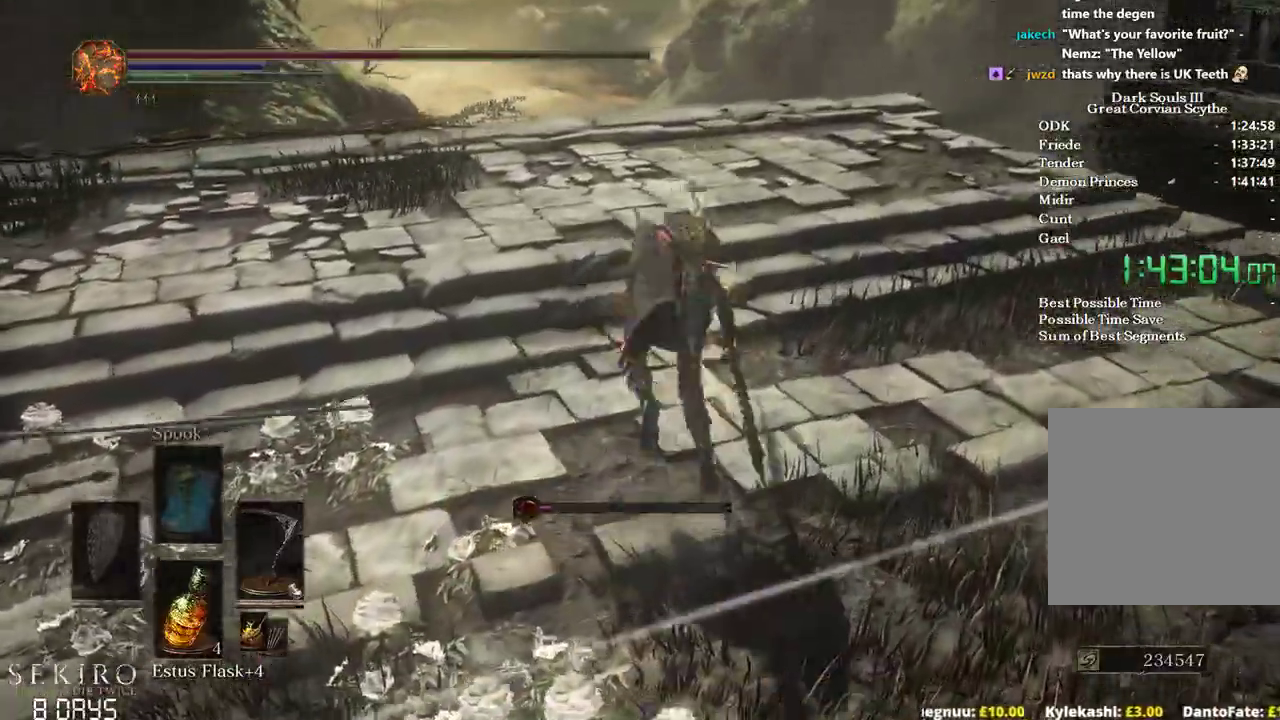
{"buttons": [], "left_stick": "up", "right_stick": "down-left", "events": [[83, "B", "down"], [150, "B", "up"], [383, "B", "down"], [467, "B", "up"]]}
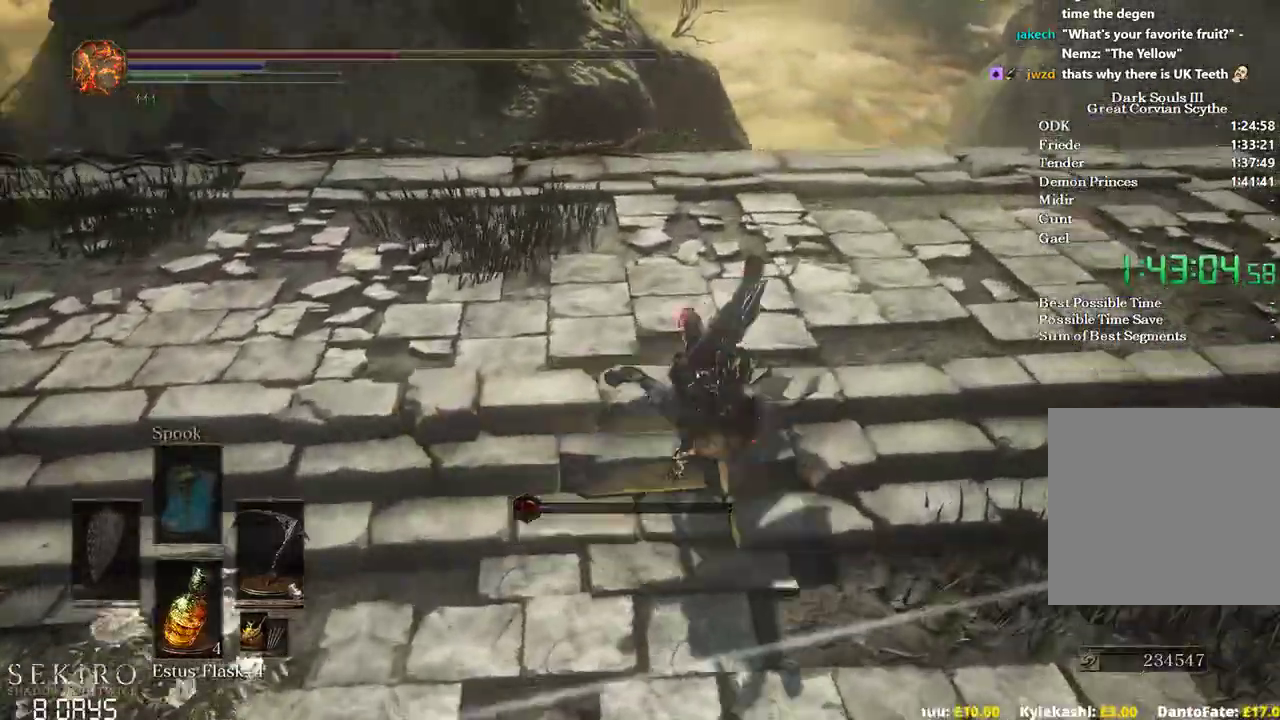
{"buttons": [], "left_stick": "up", "right_stick": "down-left", "events": [[67, "B", "down"], [133, "B", "up"], [233, "B", "down"], [300, "B", "up"]]}
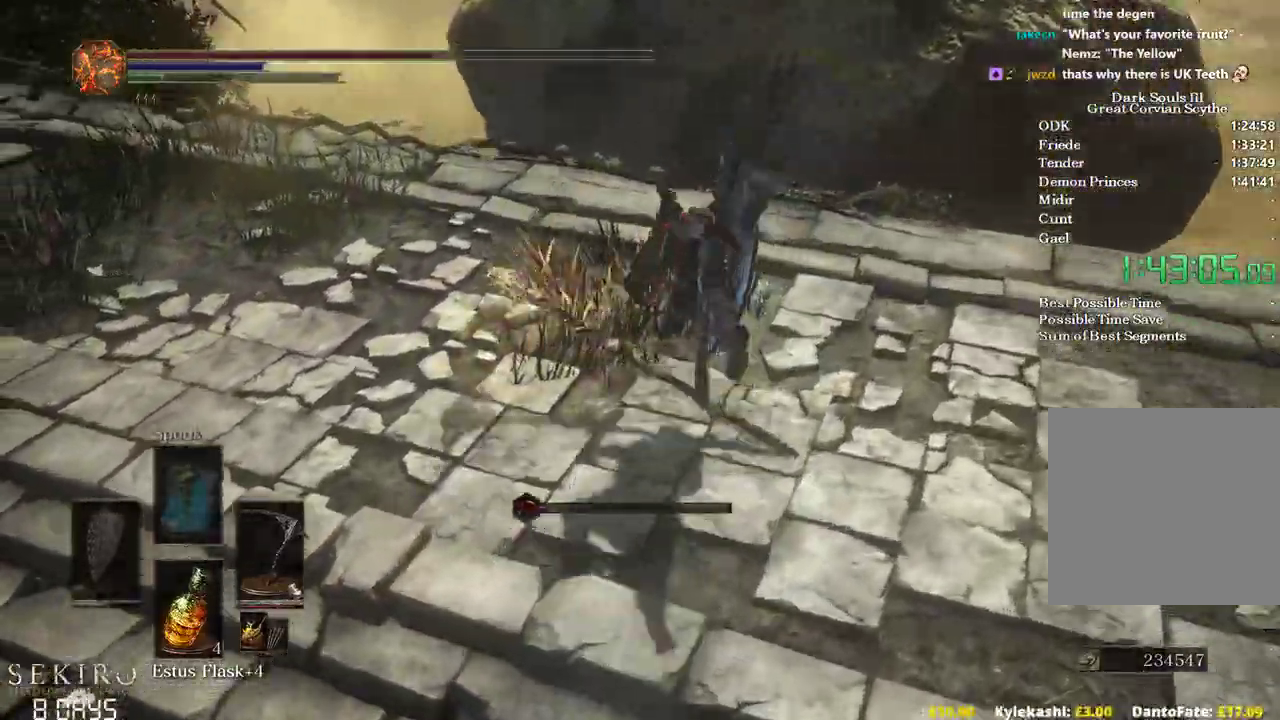
{"buttons": [], "left_stick": "up-left", "right_stick": "down-left", "events": [[183, "left_stick", "up-left"], [200, "B", "down"], [283, "B", "up"], [400, "B", "down"], [450, "B", "up"]]}
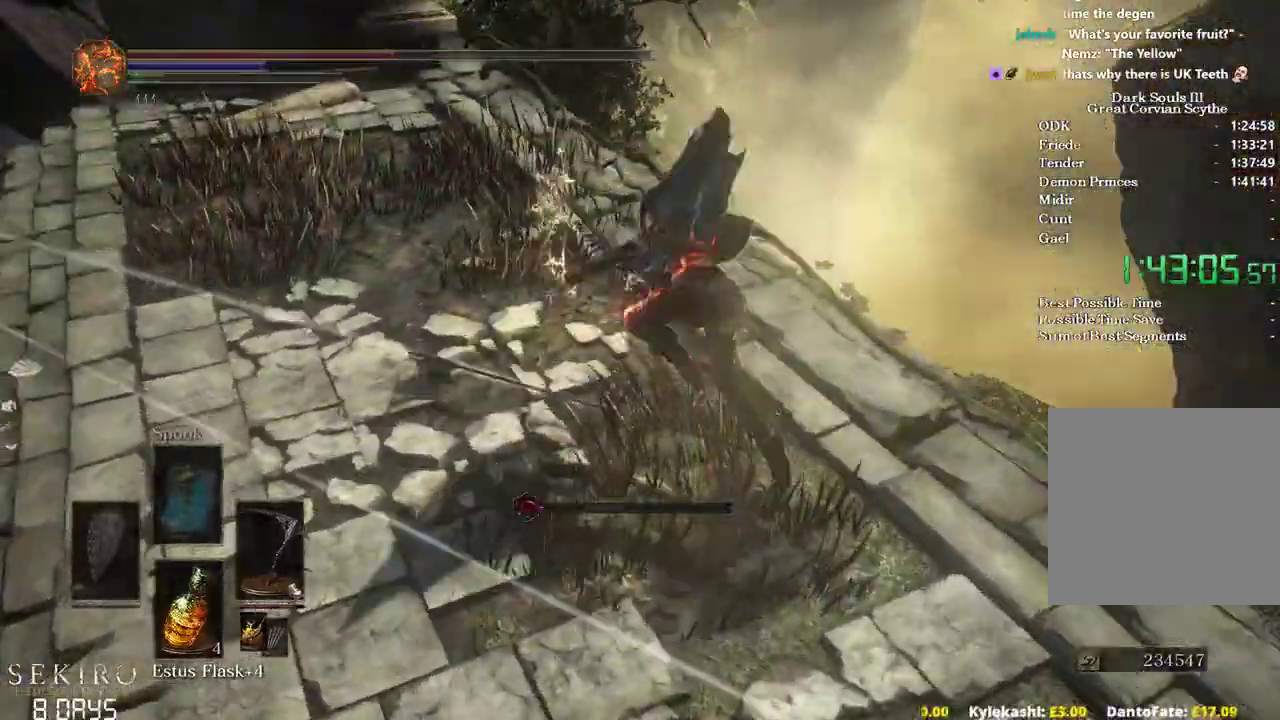
{"buttons": ["B"], "left_stick": "up", "right_stick": "down-left", "events": [[33, "left_stick", "up"], [67, "B", "down"], [117, "B", "up"], [317, "B", "down"], [367, "B", "up"], [467, "B", "down"]]}
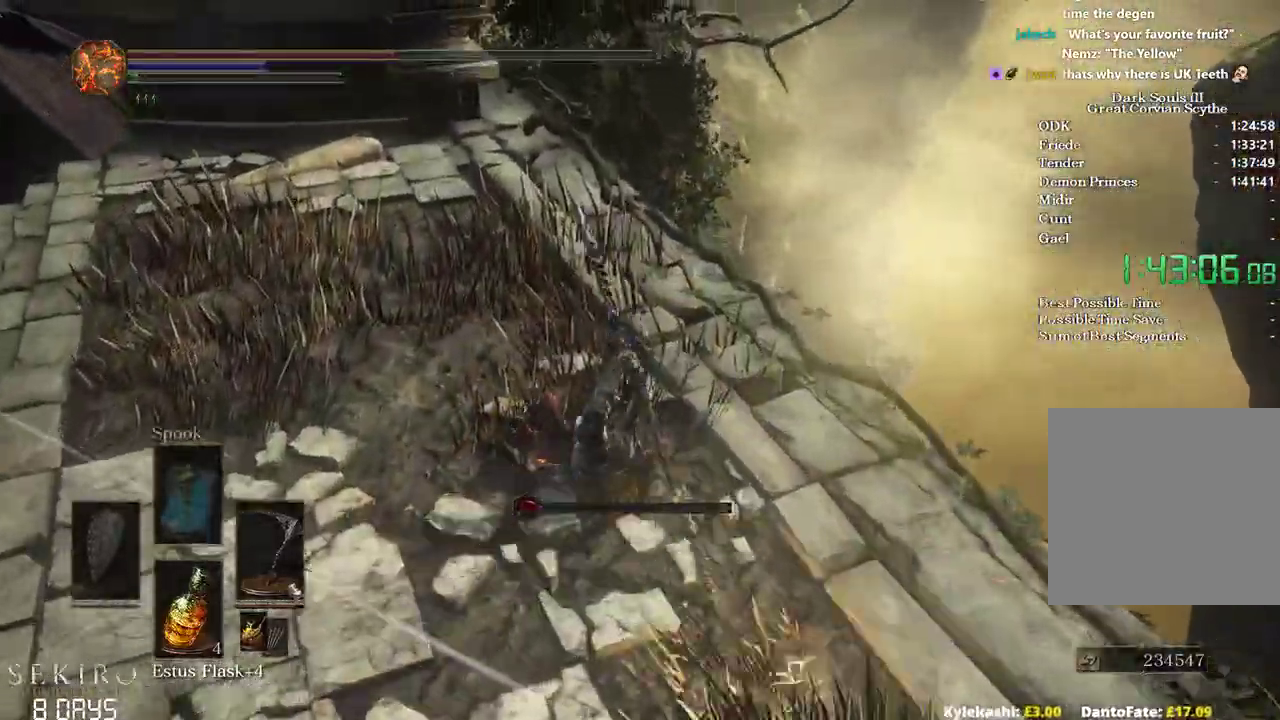
{"buttons": [], "left_stick": "up", "right_stick": "left", "events": [[33, "right_stick", "left"], [50, "B", "up"], [150, "B", "down"], [200, "B", "up"]]}
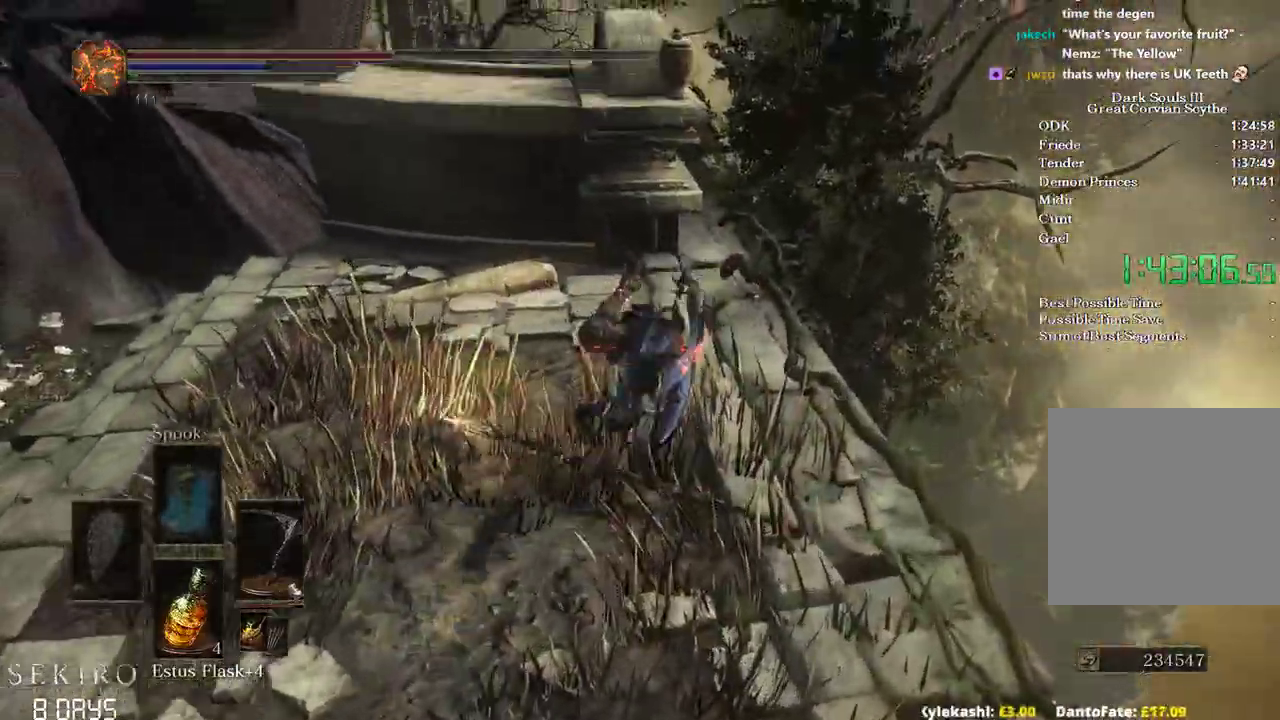
{"buttons": ["X"], "left_stick": "up", "right_stick": "left", "events": [[133, "X", "down"], [200, "X", "up"], [317, "X", "down"], [350, "X", "up"], [483, "X", "down"]]}
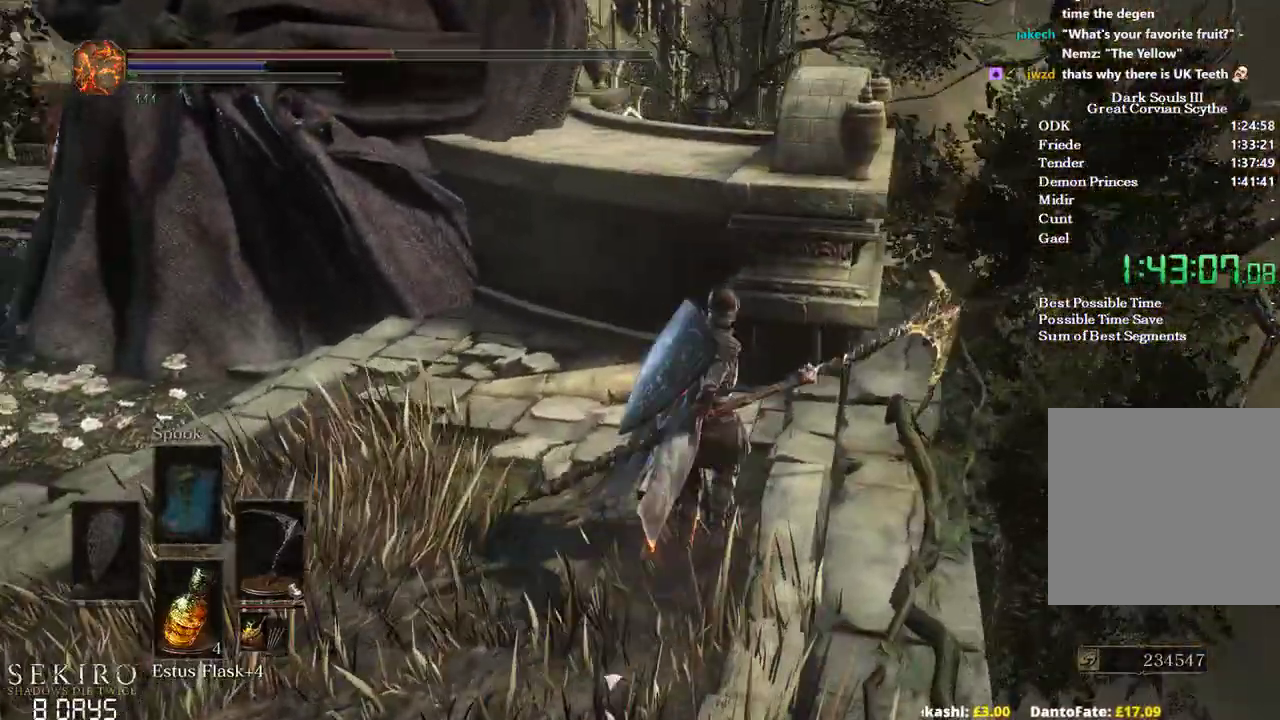
{"buttons": [], "left_stick": "up", "right_stick": "center", "events": [[50, "X", "up"], [333, "left_stick", "center"], [383, "right_stick", "center"], [483, "left_stick", "up"]]}
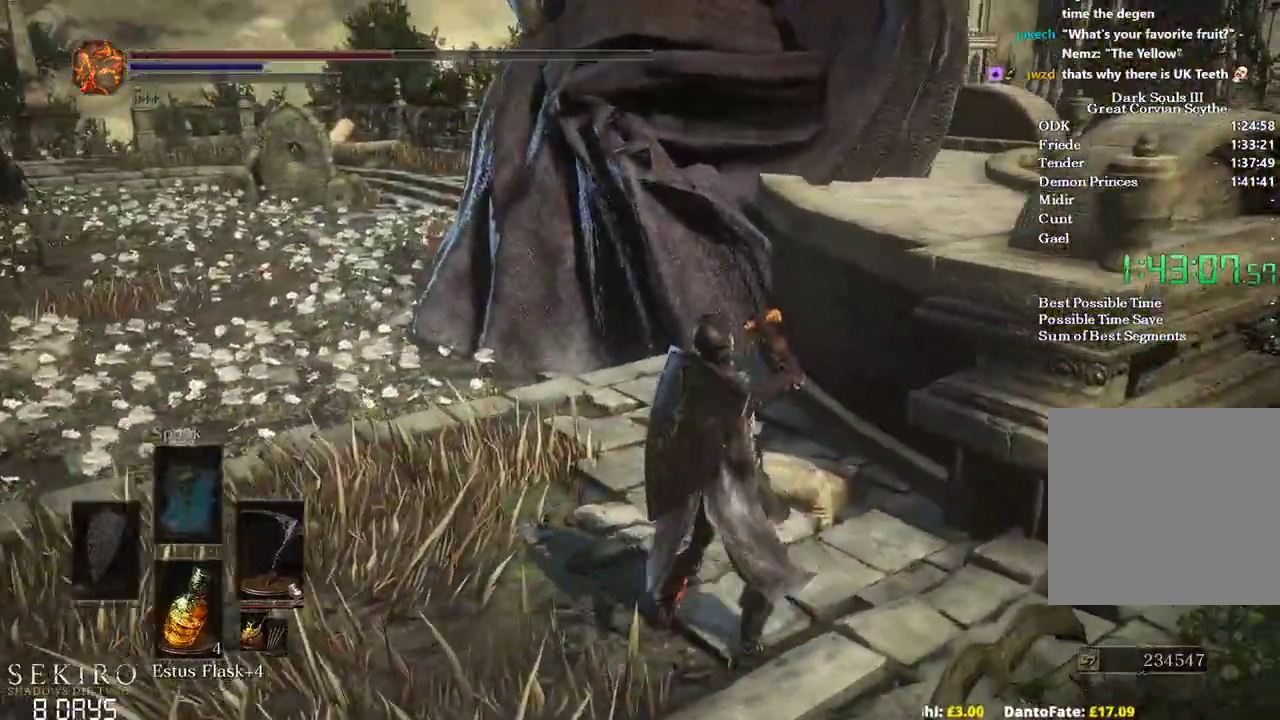
{"buttons": [], "left_stick": "up-left", "right_stick": "center", "events": [[317, "left_stick", "up-left"]]}
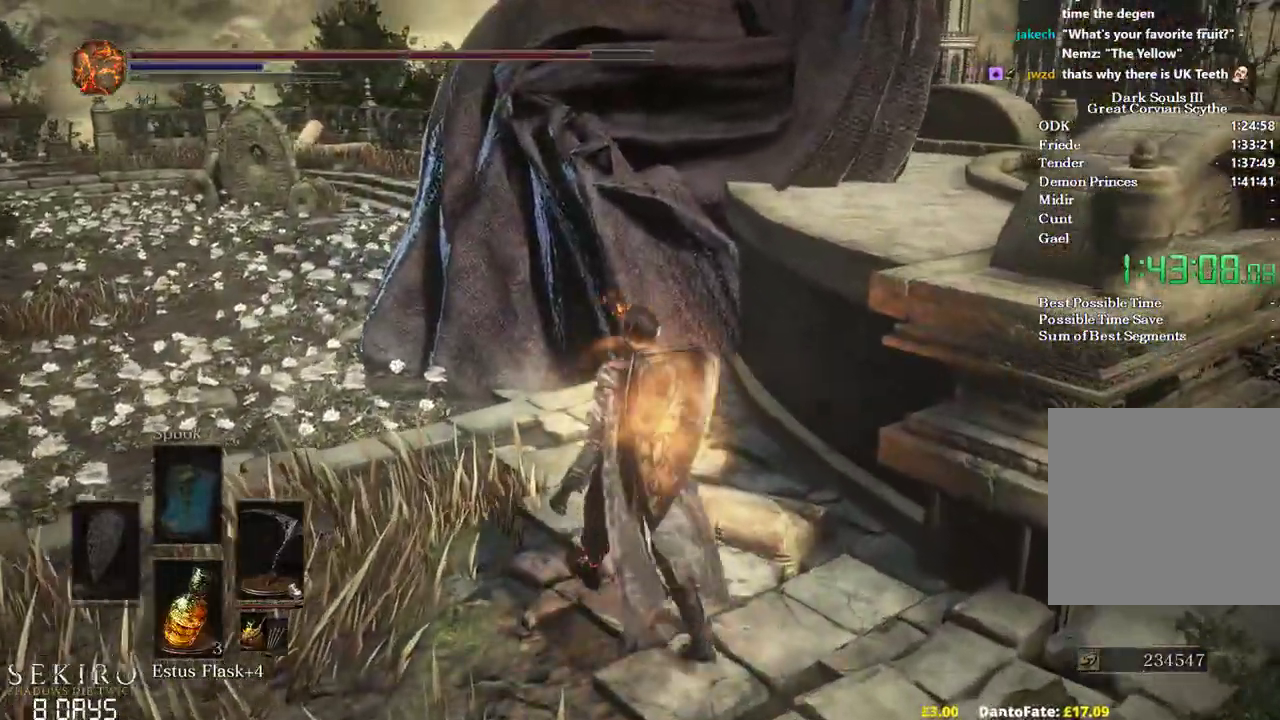
{"buttons": [], "left_stick": "up", "right_stick": "center", "events": [[183, "right_stick", "left"], [317, "left_stick", "up"], [433, "right_stick", "center"]]}
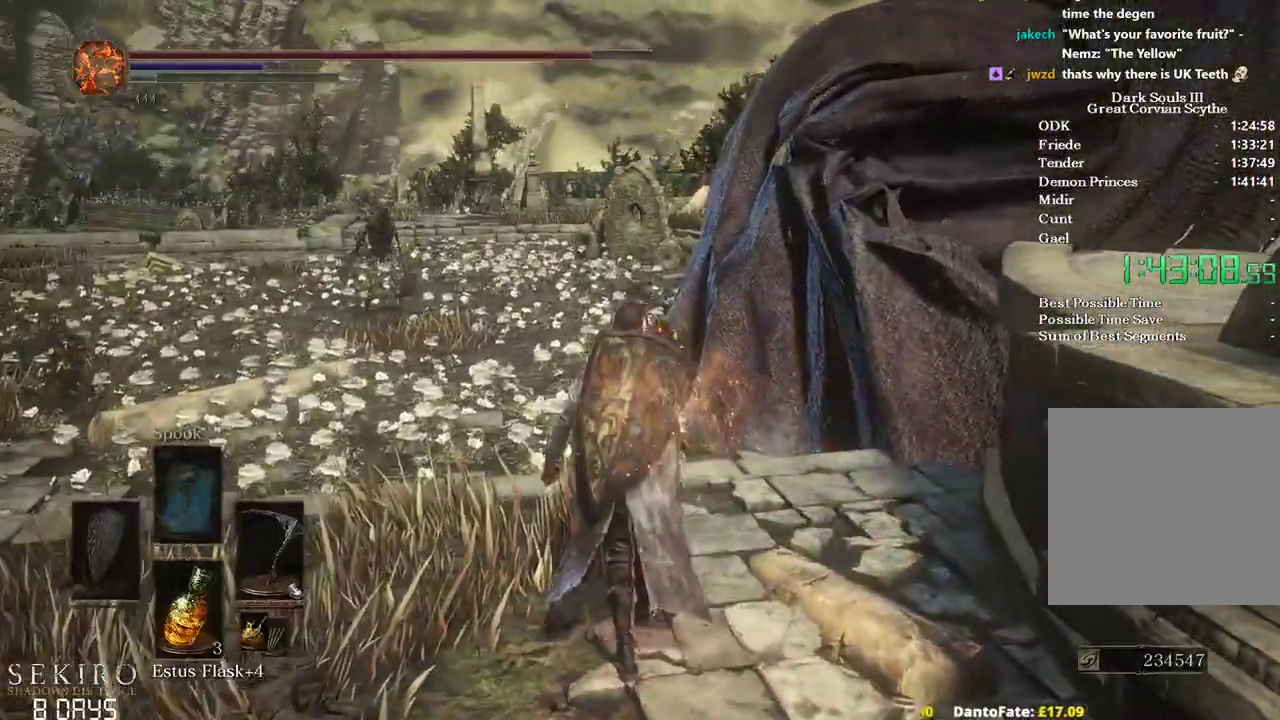
{"buttons": [], "left_stick": "up", "right_stick": "center", "events": [[117, "R1", "down"], [200, "R1", "up"], [300, "R1", "down"], [417, "R1", "up"]]}
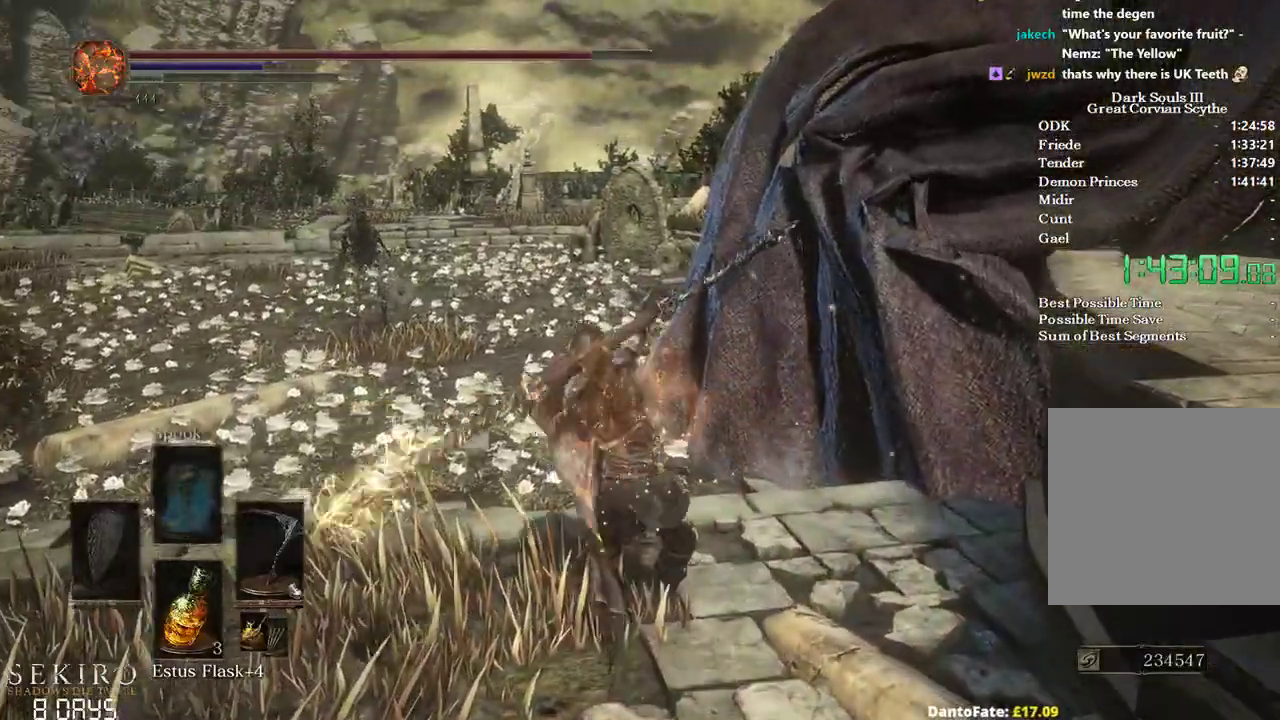
{"buttons": ["R1"], "left_stick": "up-right", "right_stick": "up-right", "events": [[200, "right_stick", "right"], [217, "left_stick", "up-right"], [400, "right_stick", "up-right"], [417, "R1", "down"]]}
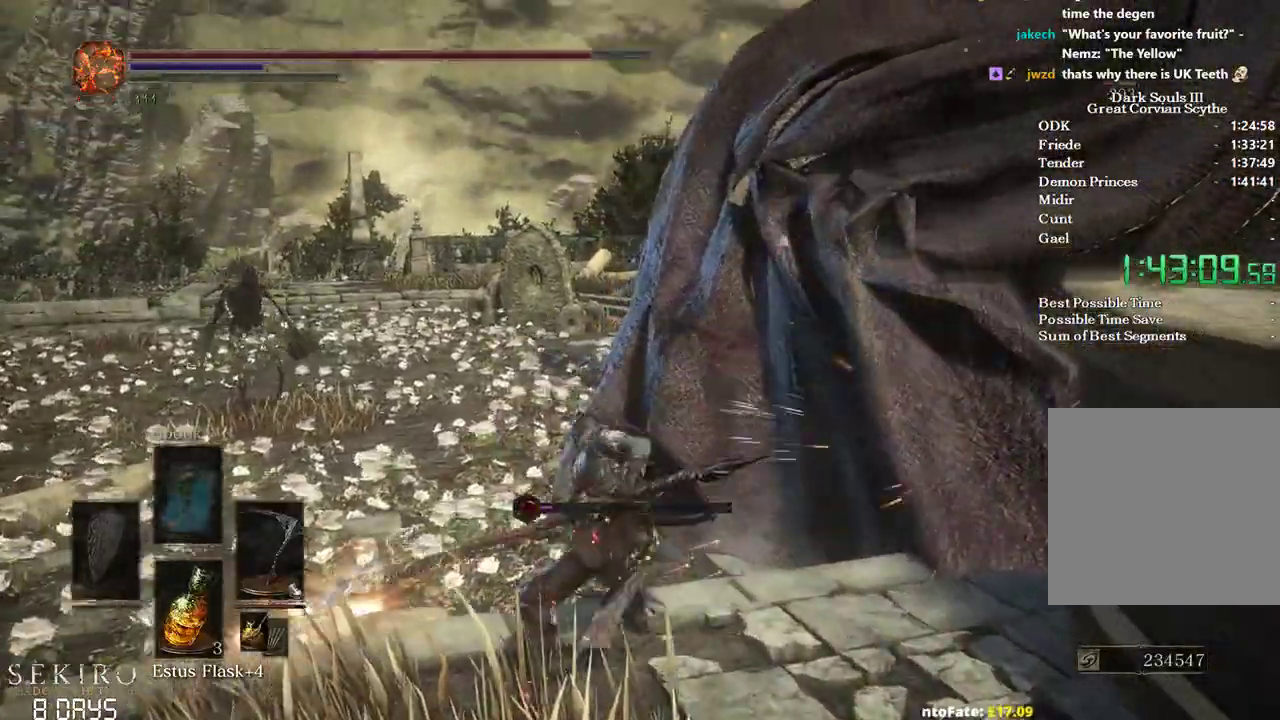
{"buttons": [], "left_stick": "up-right", "right_stick": "center", "events": [[33, "R1", "up"], [150, "right_stick", "center"]]}
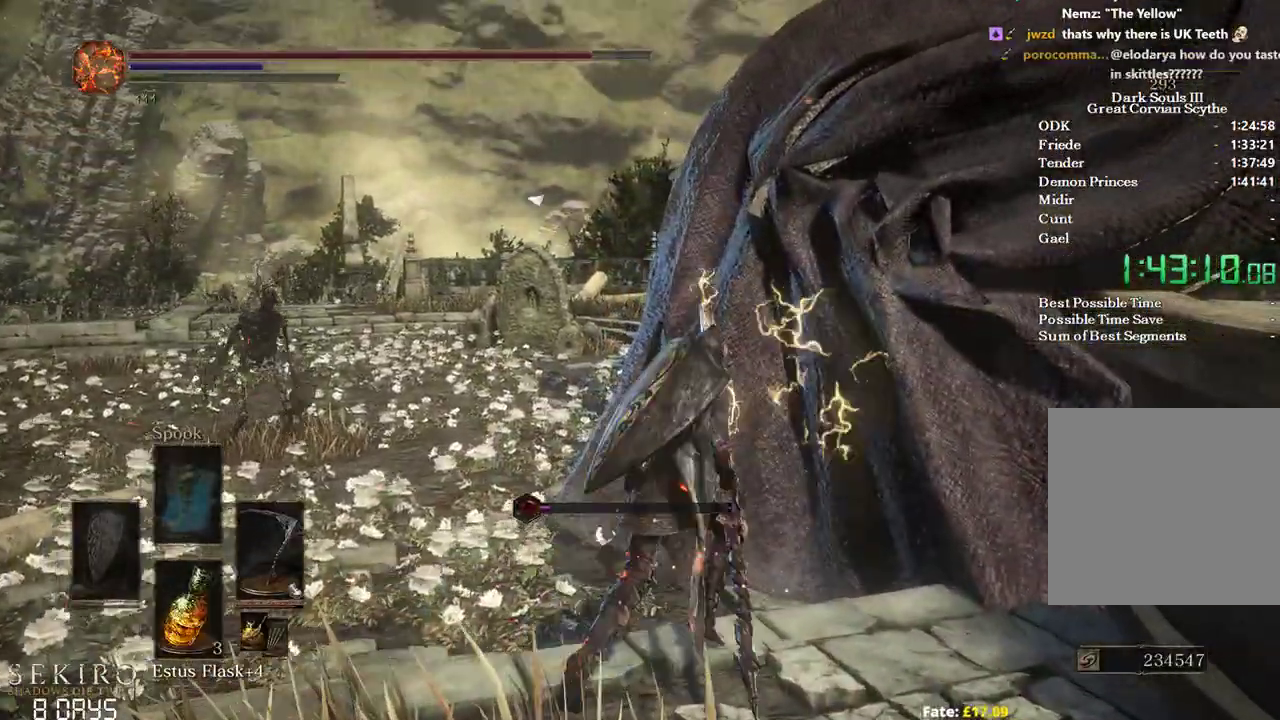
{"buttons": [], "left_stick": "down", "right_stick": "center", "events": [[317, "left_stick", "down-right"], [383, "left_stick", "down"]]}
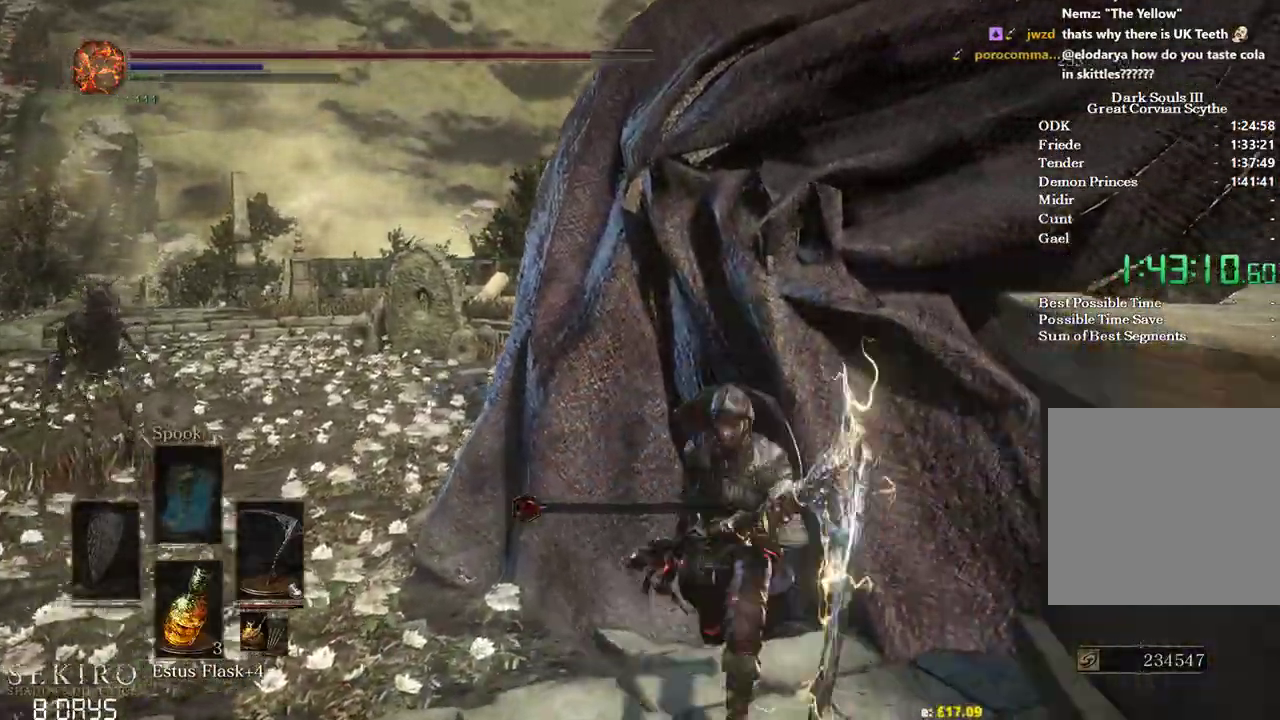
{"buttons": [], "left_stick": "down", "right_stick": "down-right", "events": [[467, "right_stick", "down-right"]]}
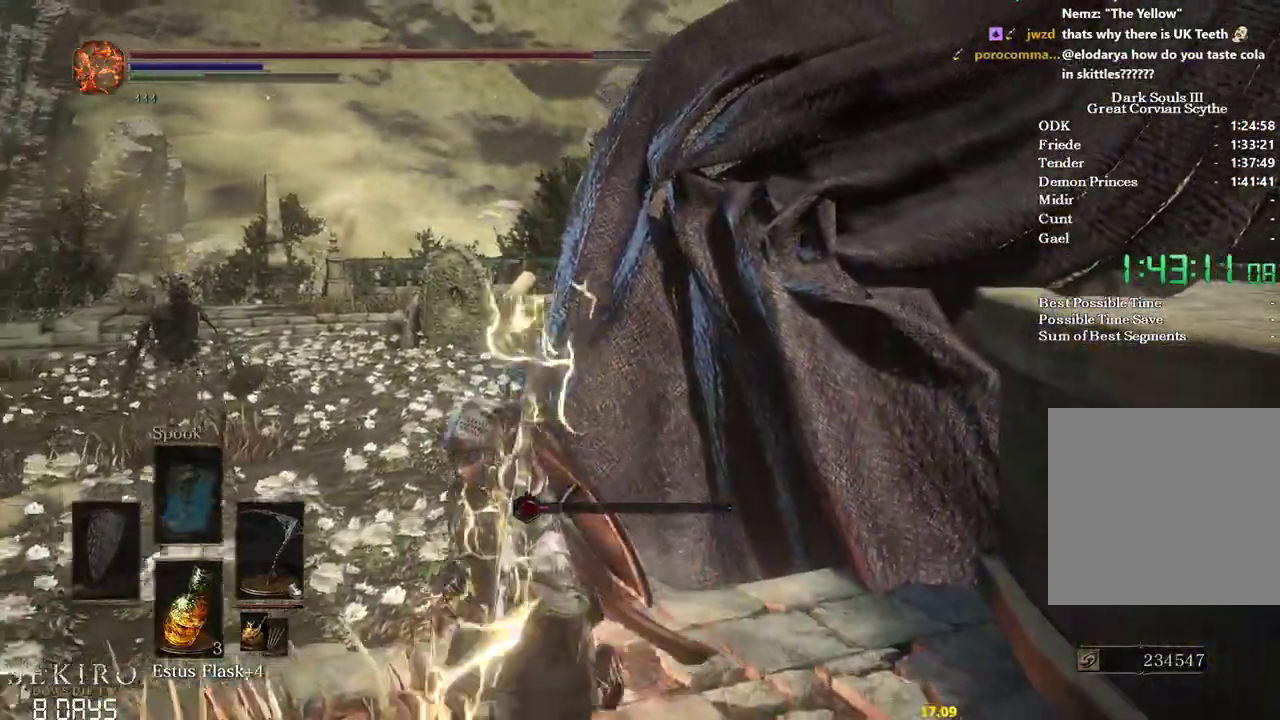
{"buttons": [], "left_stick": "up", "right_stick": "down-right"}
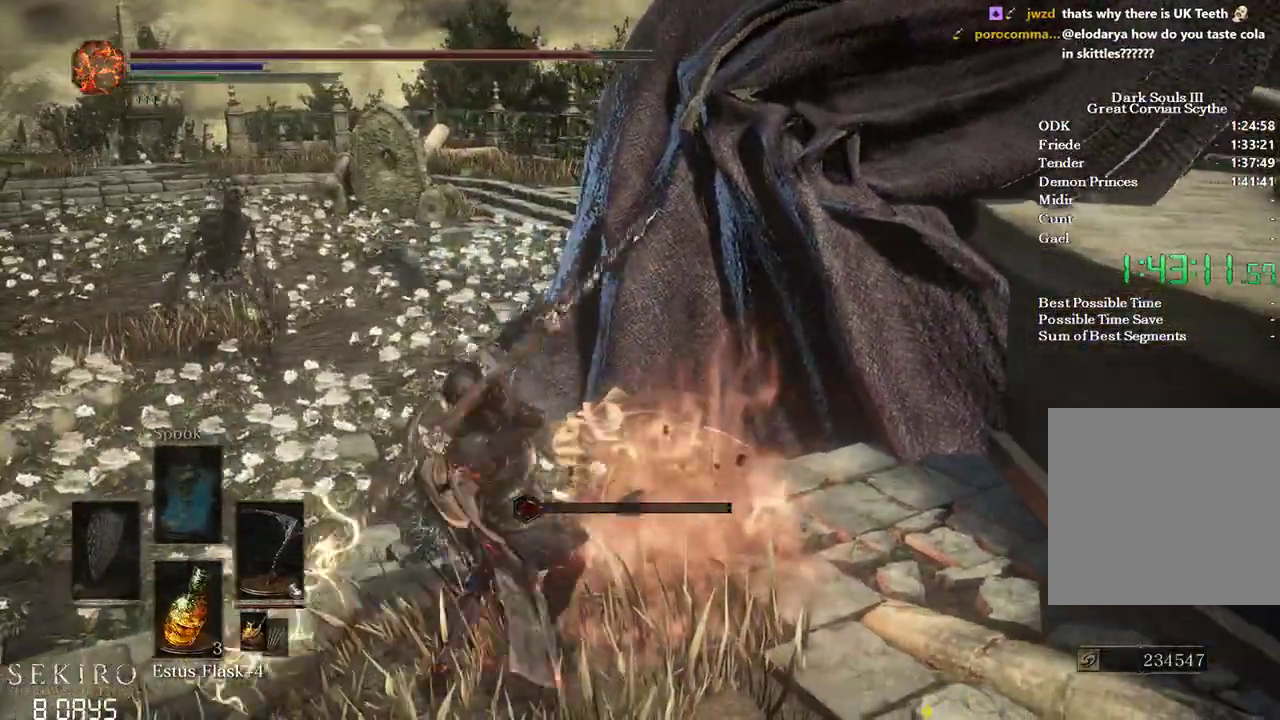
{"buttons": [], "left_stick": "up", "right_stick": "center", "events": [[17, "right_stick", "center"]]}
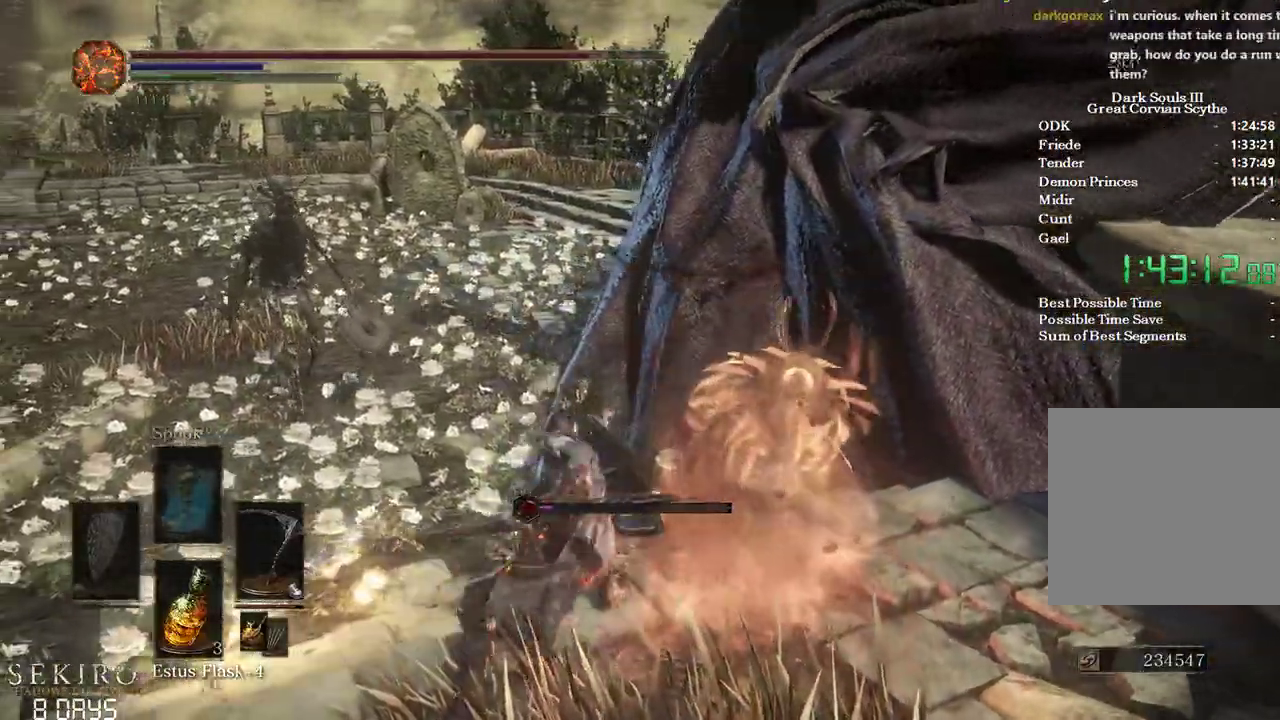
{"buttons": [], "left_stick": "up-left", "right_stick": "center", "events": [[150, "left_stick", "up-left"], [250, "left_stick", "left"], [367, "left_stick", "up-left"]]}
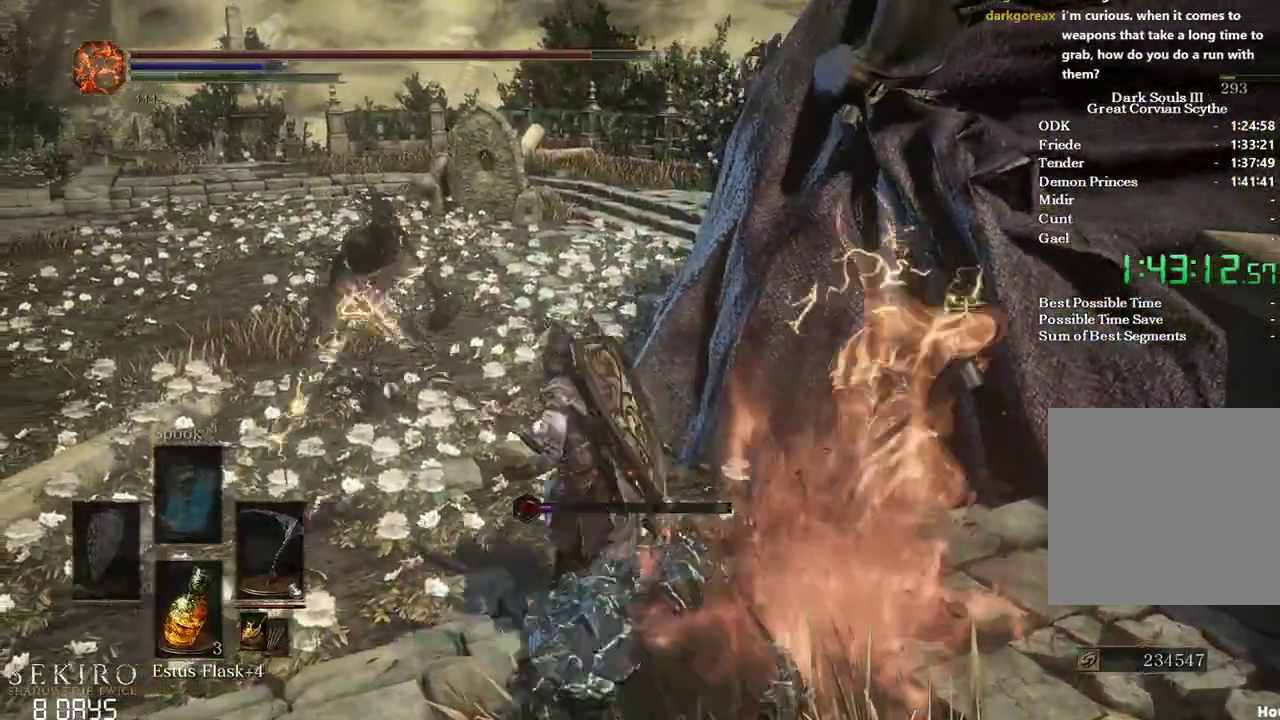
{"buttons": [], "left_stick": "up", "right_stick": "center", "events": [[100, "right_stick", "right"], [117, "left_stick", "up"], [217, "B", "down"], [317, "B", "up"], [350, "right_stick", "down-right"], [400, "B", "down"], [467, "B", "up"], [483, "right_stick", "center"]]}
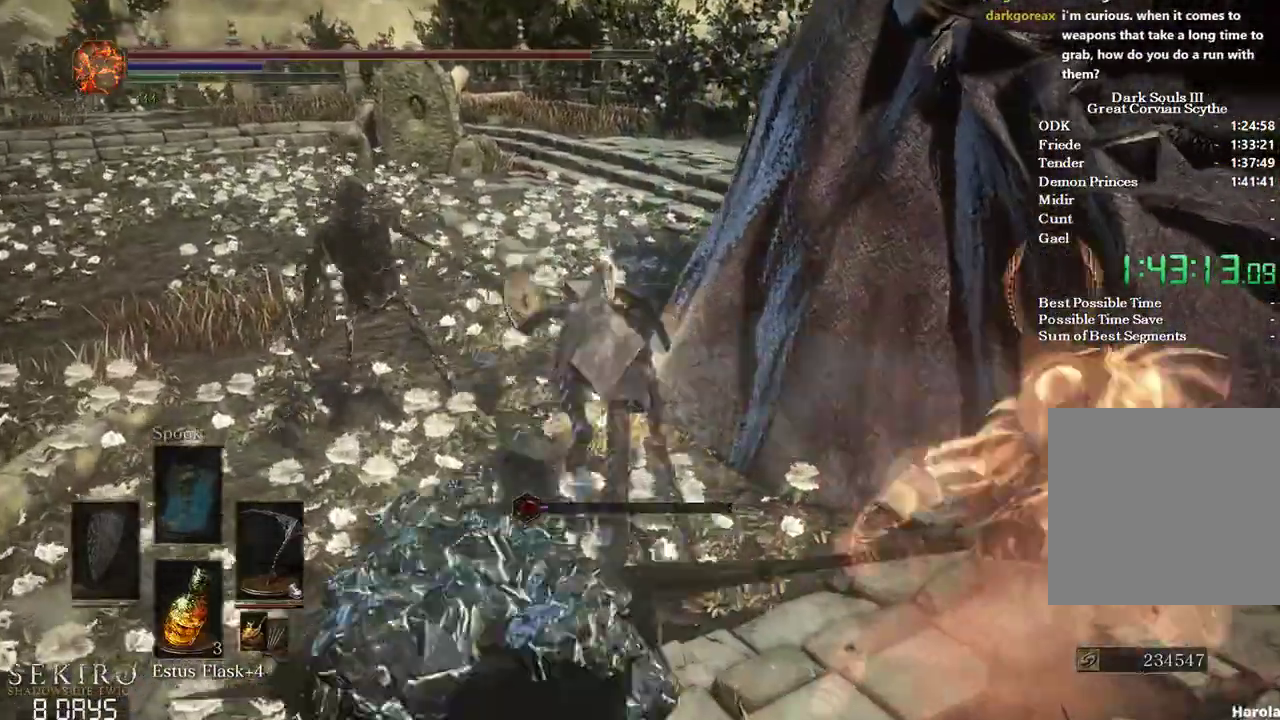
{"buttons": ["B"], "left_stick": "up", "right_stick": "down-right", "events": [[83, "right_stick", "down-right"], [450, "B", "down"]]}
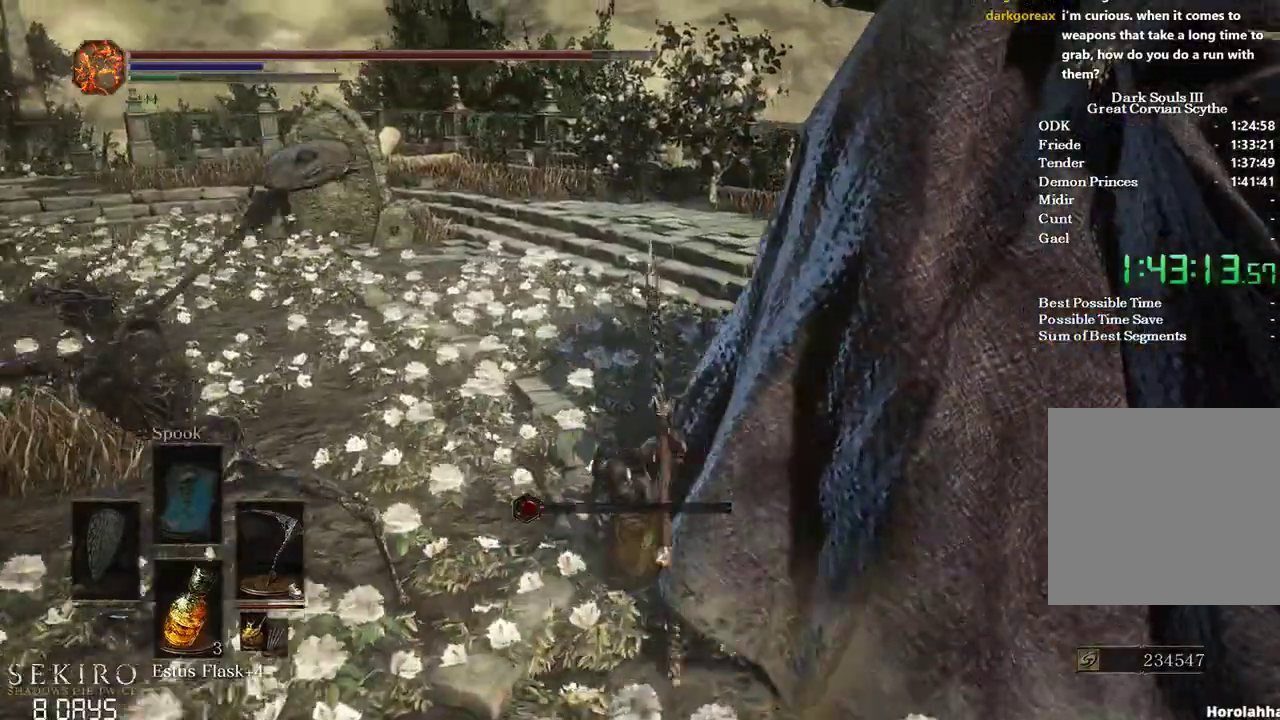
{"buttons": [], "left_stick": "up-right", "right_stick": "right", "events": [[17, "B", "up"], [100, "B", "down"], [167, "B", "up"], [167, "left_stick", "up-right"], [283, "right_stick", "right"]]}